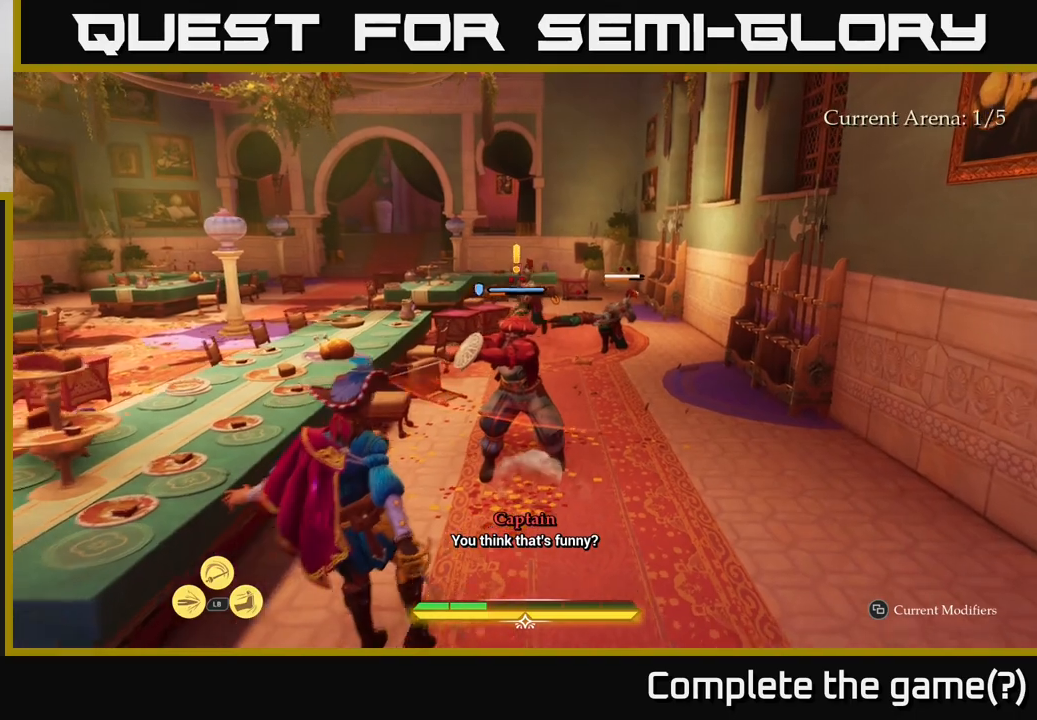
Gameplay with a controller (Xbox layout); each line is a JSON object with the inputs held at the frame after it. "events" lists button and stick changes between this image and that frame as [ms after this image, input, new state], when the widget could be followed in between.
{"buttons": [], "left_stick": "center", "right_stick": "center", "events": [[33, "R2", "down"], [100, "R2", "up"], [433, "left_stick", "center"]]}
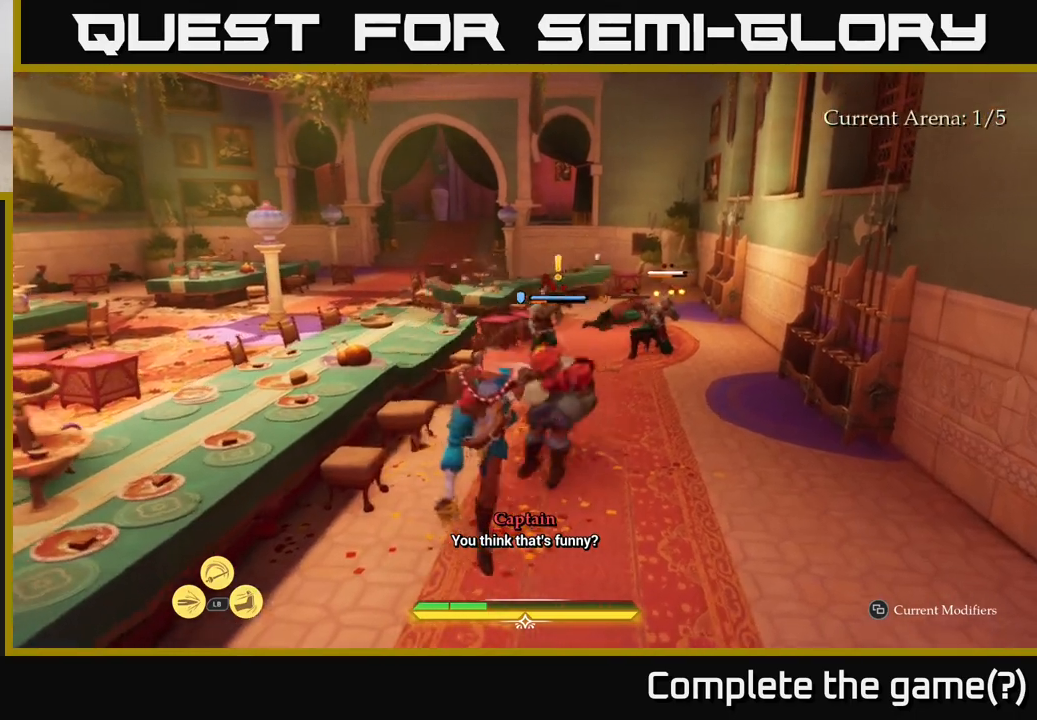
{"buttons": ["L2"], "left_stick": "up-right", "right_stick": "center", "events": [[100, "left_stick", "up-right"], [217, "L2", "down"]]}
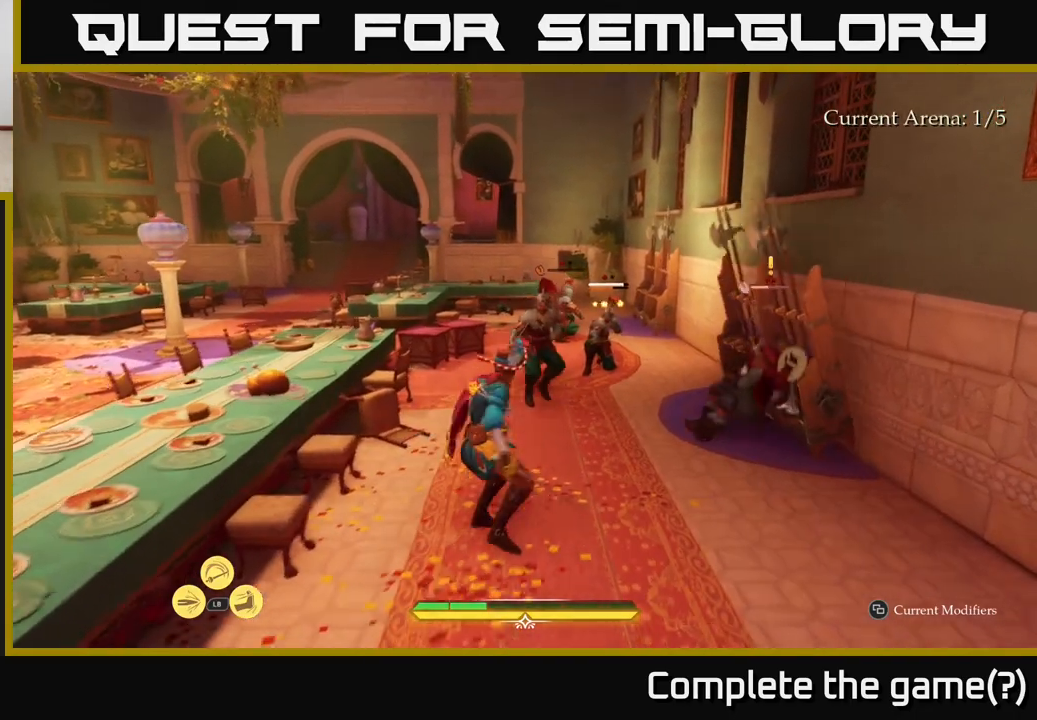
{"buttons": [], "left_stick": "up", "right_stick": "center", "events": [[83, "L2", "up"], [133, "left_stick", "up-left"], [317, "left_stick", "up"]]}
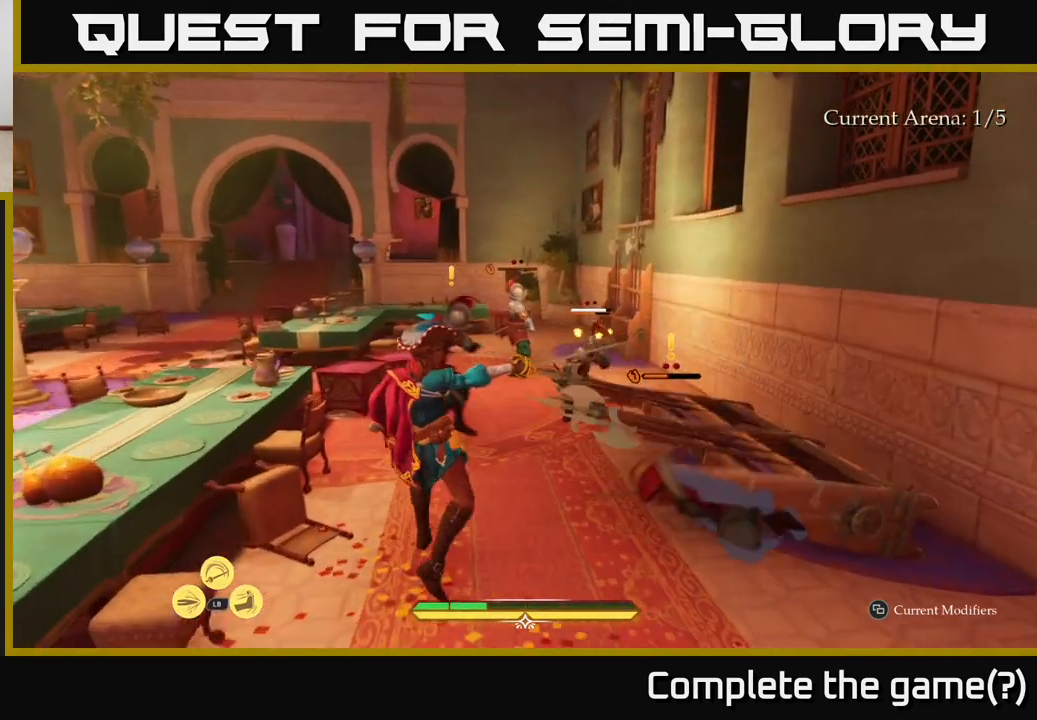
{"buttons": ["X"], "left_stick": "center", "right_stick": "center", "events": [[83, "X", "down"], [167, "X", "up"], [283, "X", "down"], [317, "X", "up"], [367, "left_stick", "center"], [483, "X", "down"]]}
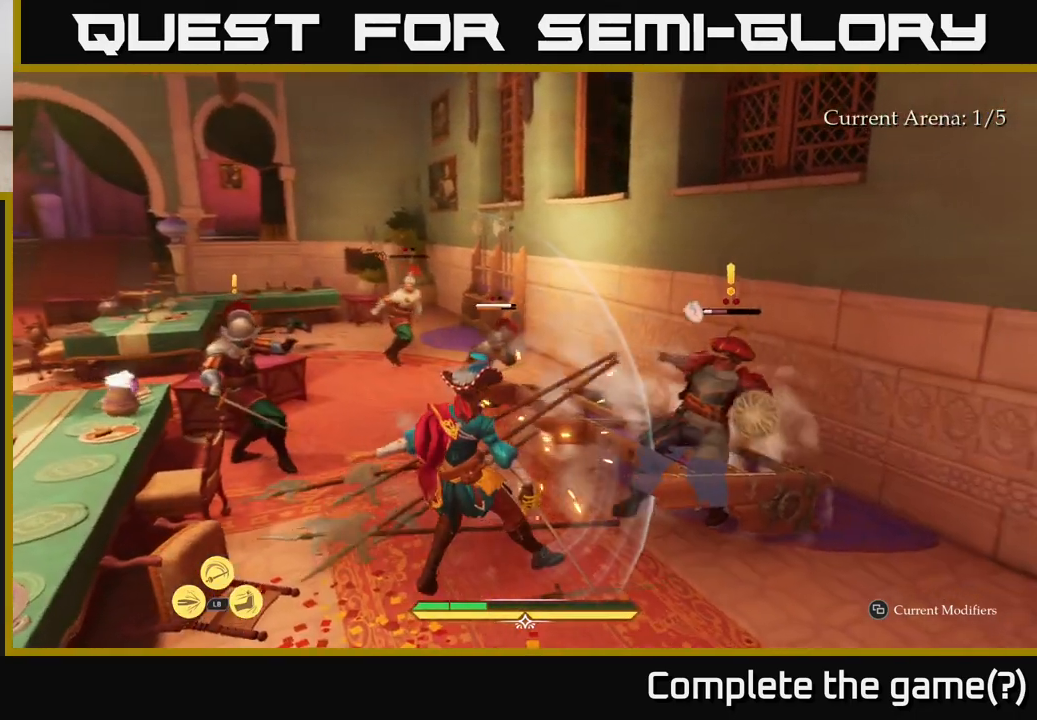
{"buttons": [], "left_stick": "up-right", "right_stick": "center", "events": [[50, "X", "up"], [167, "X", "down"], [167, "left_stick", "up-right"], [250, "X", "up"], [350, "X", "down"], [433, "X", "up"]]}
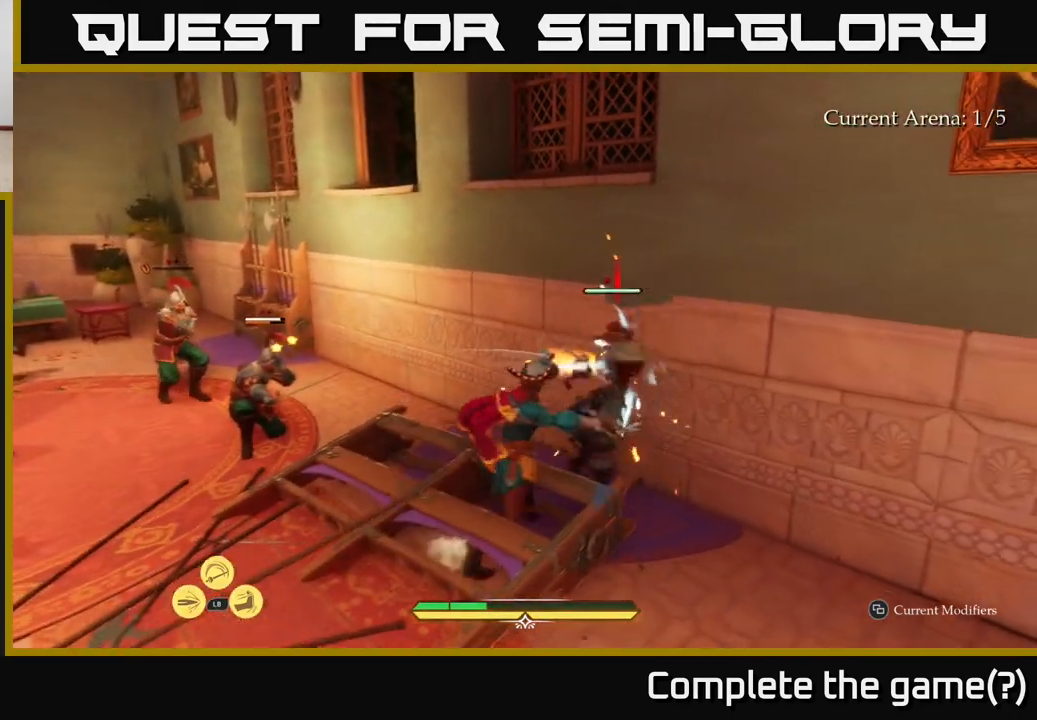
{"buttons": [], "left_stick": "right", "right_stick": "center", "events": [[50, "X", "down"], [67, "left_stick", "center"], [133, "X", "up"], [217, "X", "down"], [333, "X", "up"], [500, "left_stick", "right"]]}
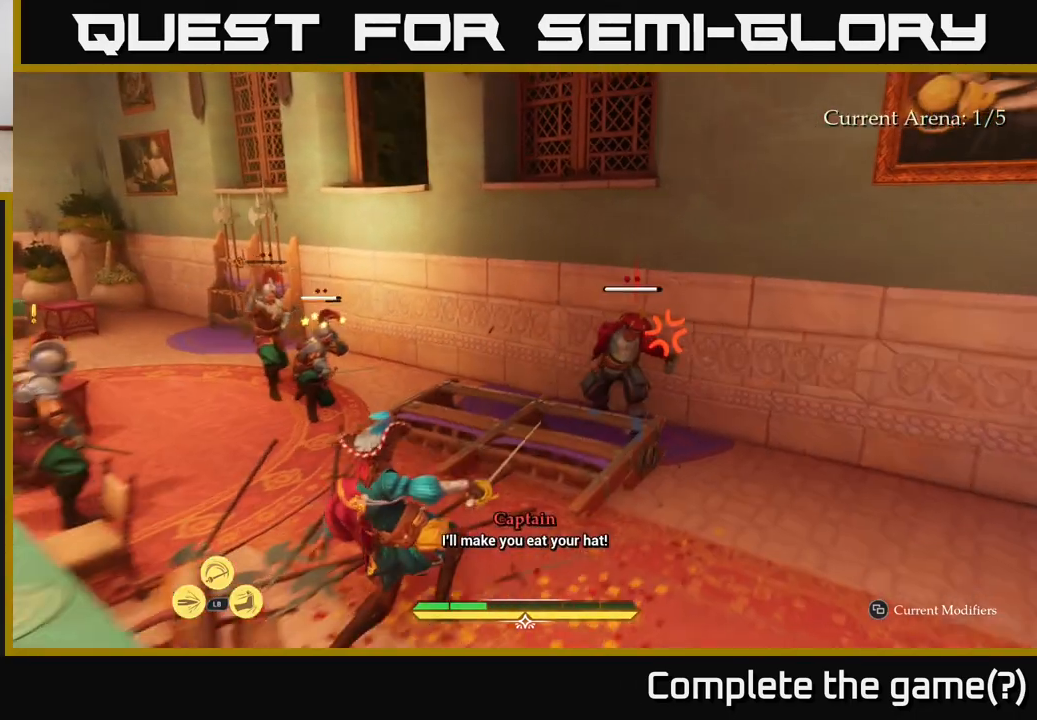
{"buttons": ["L2"], "left_stick": "right", "right_stick": "center", "events": [[317, "B", "down"], [400, "B", "up"], [467, "L2", "down"]]}
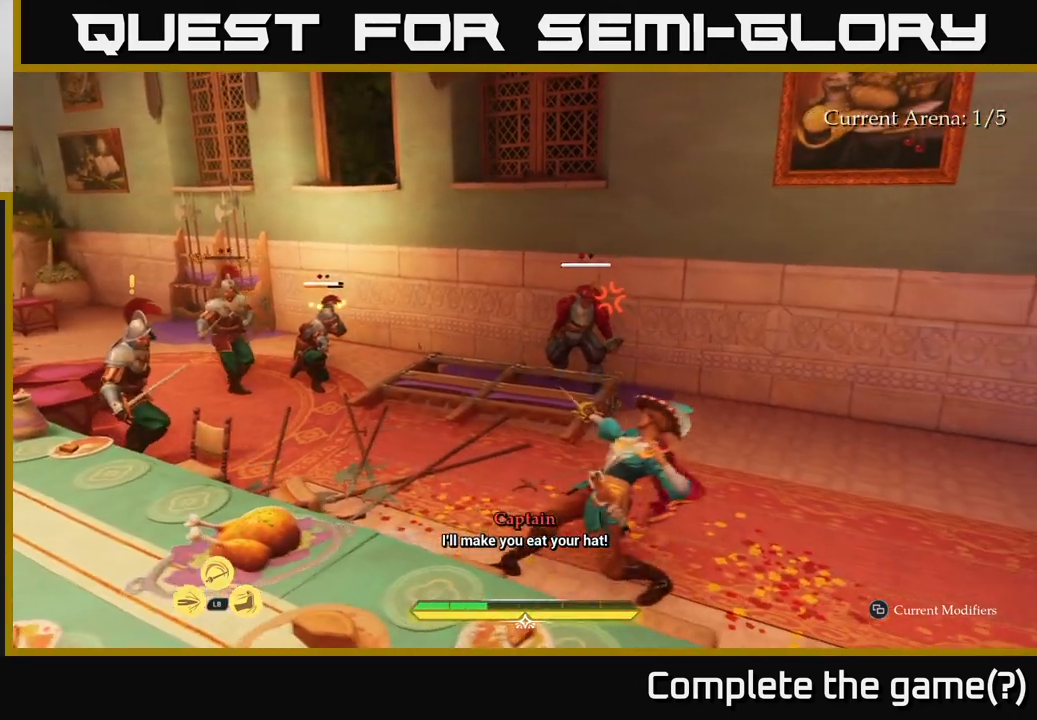
{"buttons": ["L2"], "left_stick": "up", "right_stick": "right", "events": [[100, "right_stick", "right"], [333, "left_stick", "up-right"], [483, "left_stick", "up"]]}
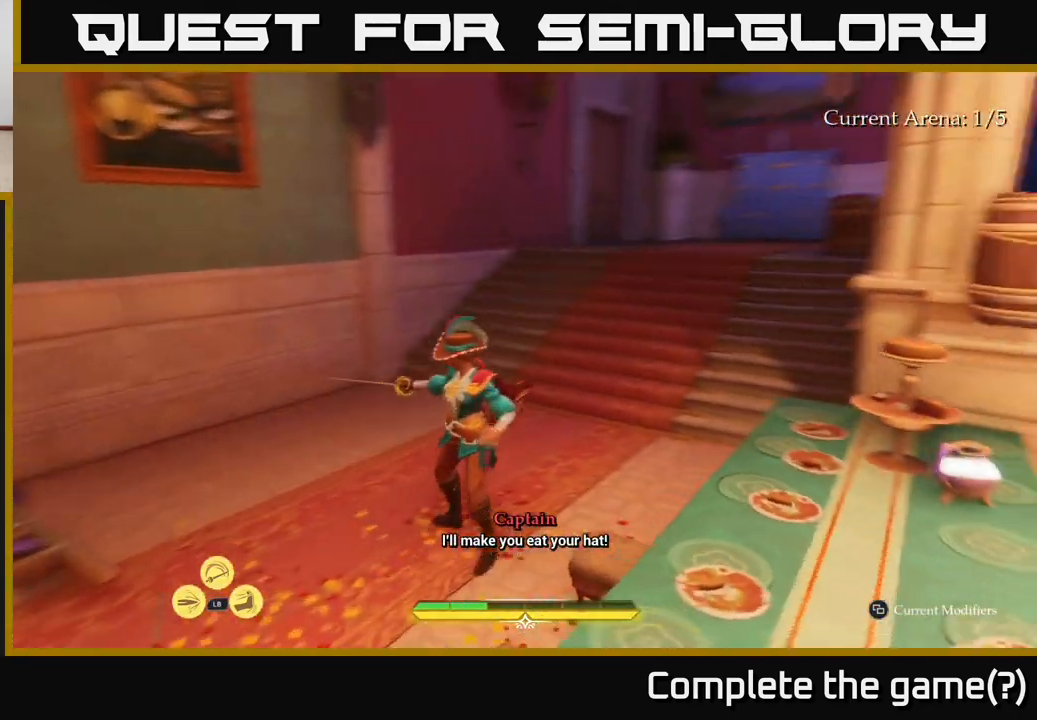
{"buttons": ["L2"], "left_stick": "up-right", "right_stick": "right", "events": [[17, "right_stick", "up"], [150, "right_stick", "center"], [333, "right_stick", "right"], [367, "left_stick", "up-right"]]}
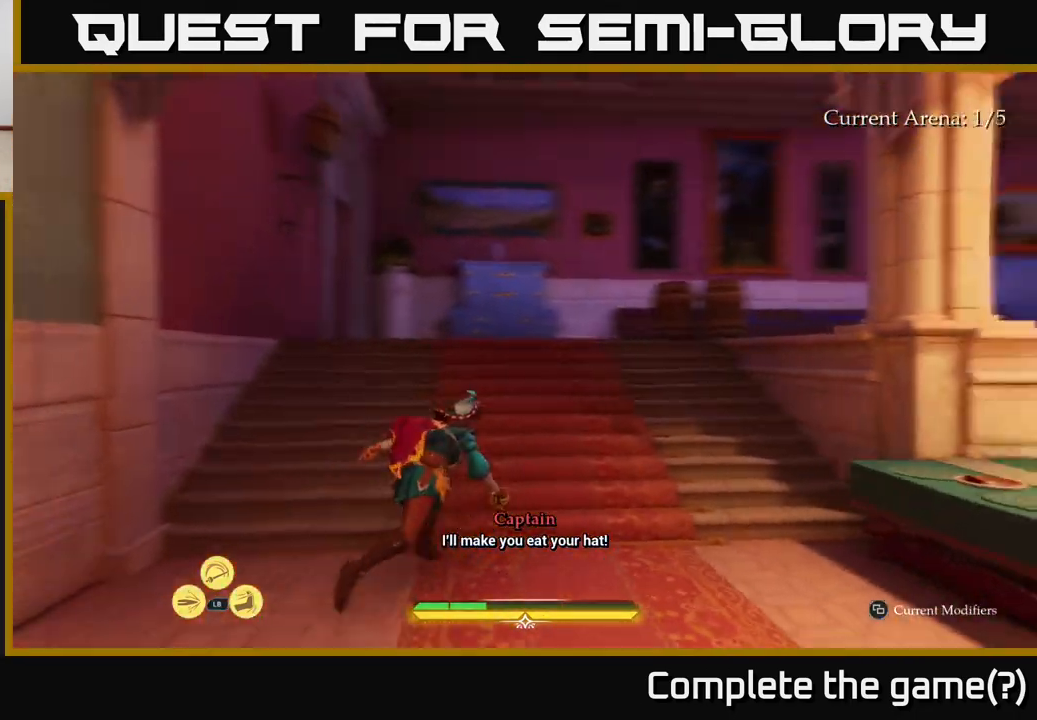
{"buttons": ["L2"], "left_stick": "up", "right_stick": "center", "events": [[117, "left_stick", "up"], [150, "right_stick", "center"]]}
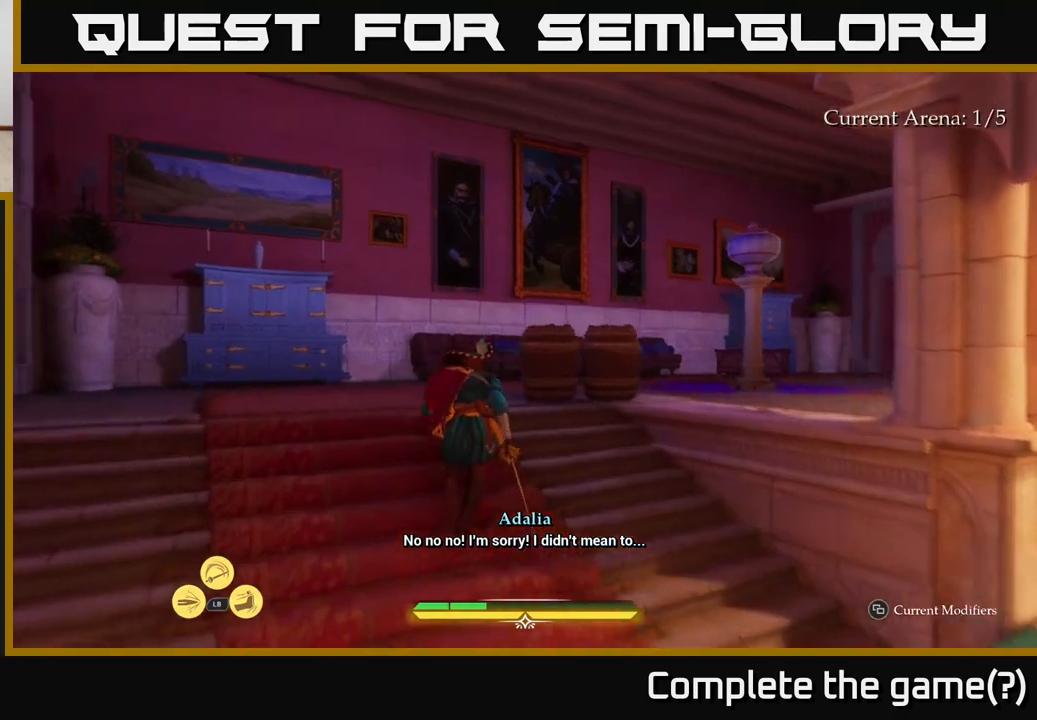
{"buttons": ["L2"], "left_stick": "up-left", "right_stick": "down-right", "events": [[33, "right_stick", "down-right"], [200, "left_stick", "up-left"]]}
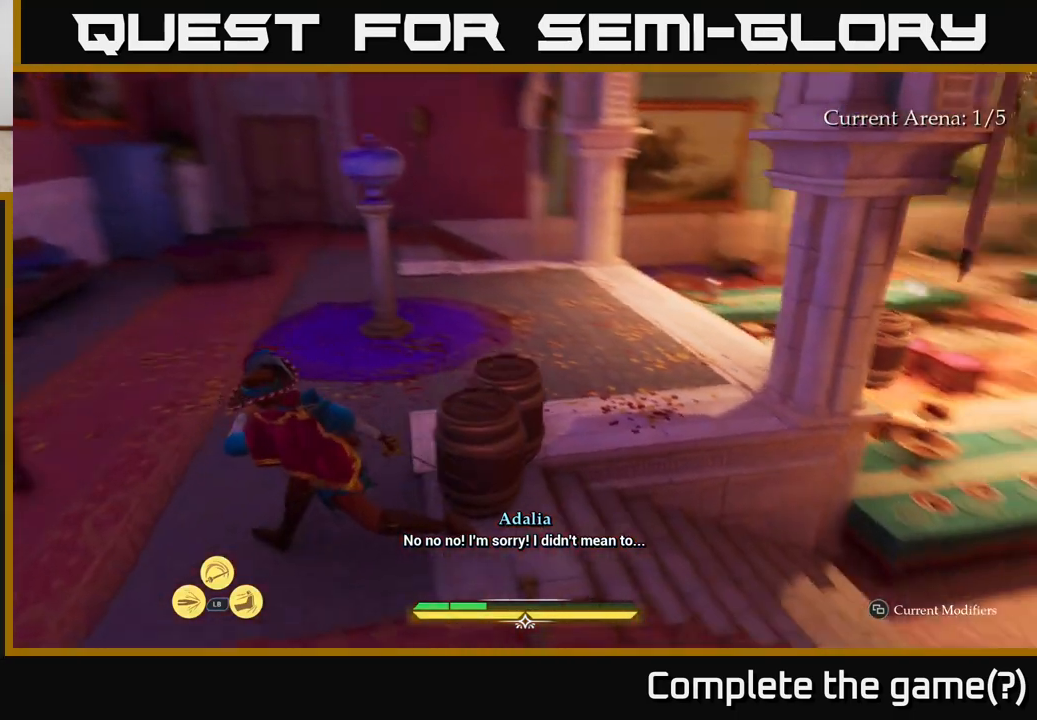
{"buttons": ["L2", "R2"], "left_stick": "up", "right_stick": "center", "events": [[167, "right_stick", "right"], [217, "left_stick", "up"], [450, "R2", "down"], [450, "right_stick", "center"]]}
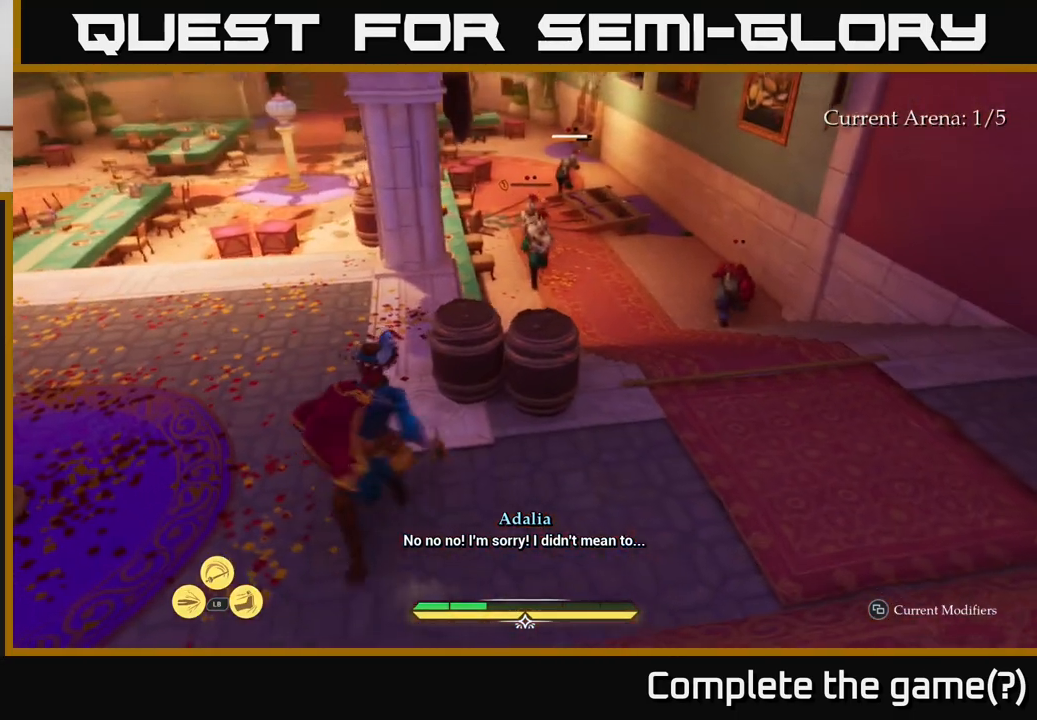
{"buttons": [], "left_stick": "down", "right_stick": "center", "events": [[17, "left_stick", "up-right"], [50, "R2", "up"], [83, "L2", "up"], [117, "left_stick", "center"], [450, "left_stick", "down"]]}
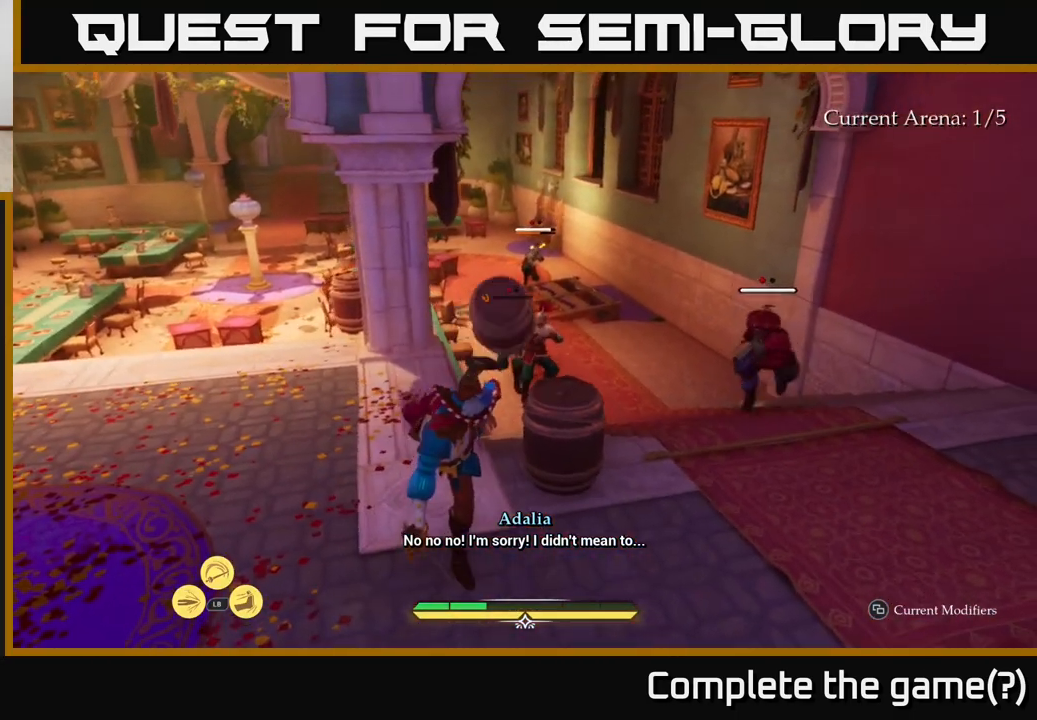
{"buttons": [], "left_stick": "up-right", "right_stick": "center", "events": [[183, "right_stick", "right"], [250, "R2", "down"], [250, "left_stick", "right"], [300, "right_stick", "down-left"], [317, "left_stick", "up-right"], [350, "R2", "up"], [350, "right_stick", "center"]]}
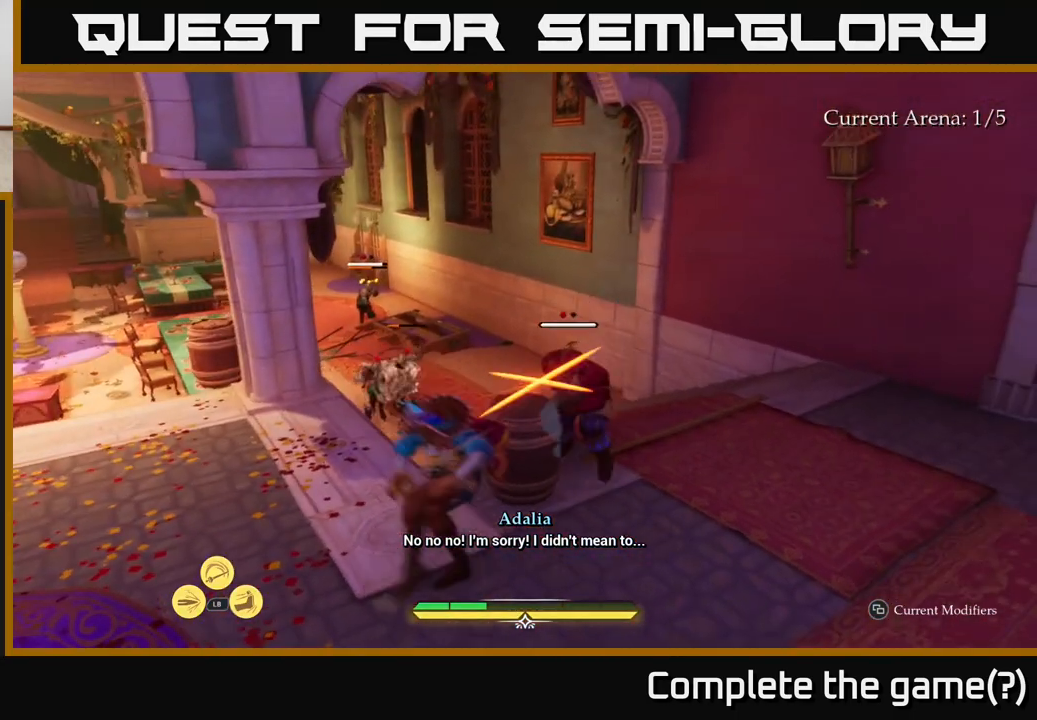
{"buttons": [], "left_stick": "down-left", "right_stick": "center", "events": [[133, "left_stick", "down-left"], [200, "B", "down"], [233, "L2", "down"], [317, "B", "up"], [383, "B", "down"], [383, "L2", "up"], [467, "B", "up"]]}
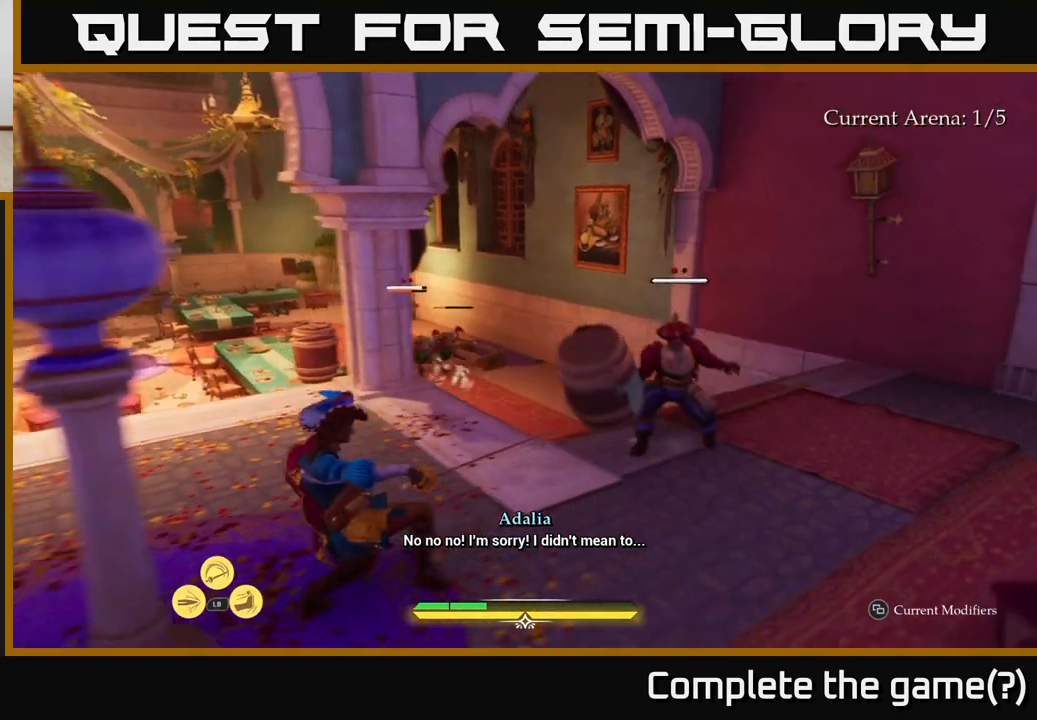
{"buttons": [], "left_stick": "down-left", "right_stick": "center", "events": [[50, "left_stick", "center"], [250, "left_stick", "right"], [450, "left_stick", "down-left"]]}
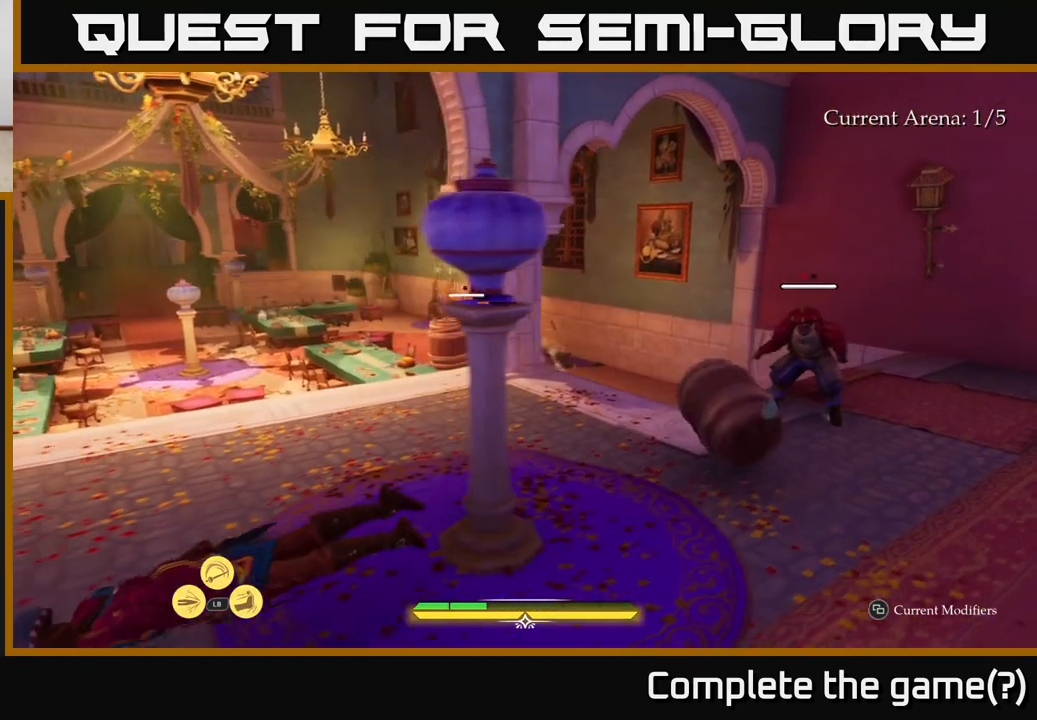
{"buttons": [], "left_stick": "left", "right_stick": "right", "events": [[217, "left_stick", "up-left"], [317, "right_stick", "right"], [433, "left_stick", "left"]]}
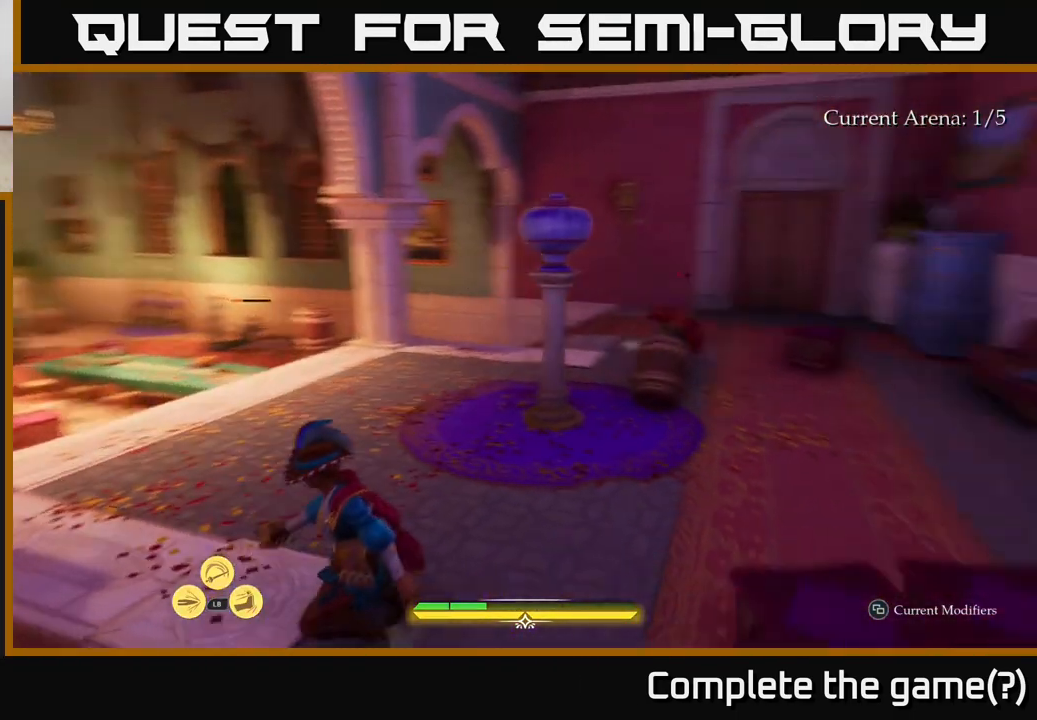
{"buttons": [], "left_stick": "up-right", "right_stick": "center", "events": [[83, "left_stick", "center"], [117, "right_stick", "center"], [167, "left_stick", "up-right"], [233, "left_stick", "up"], [300, "right_stick", "right"], [467, "right_stick", "center"], [500, "left_stick", "up-right"]]}
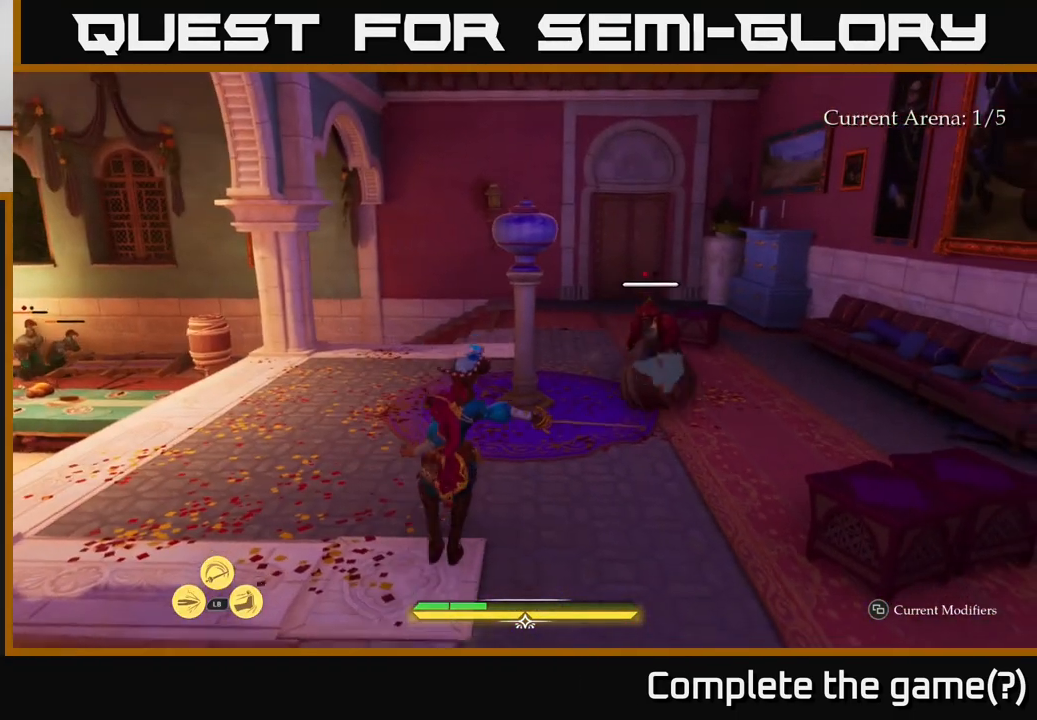
{"buttons": [], "left_stick": "center", "right_stick": "center", "events": [[100, "left_stick", "center"]]}
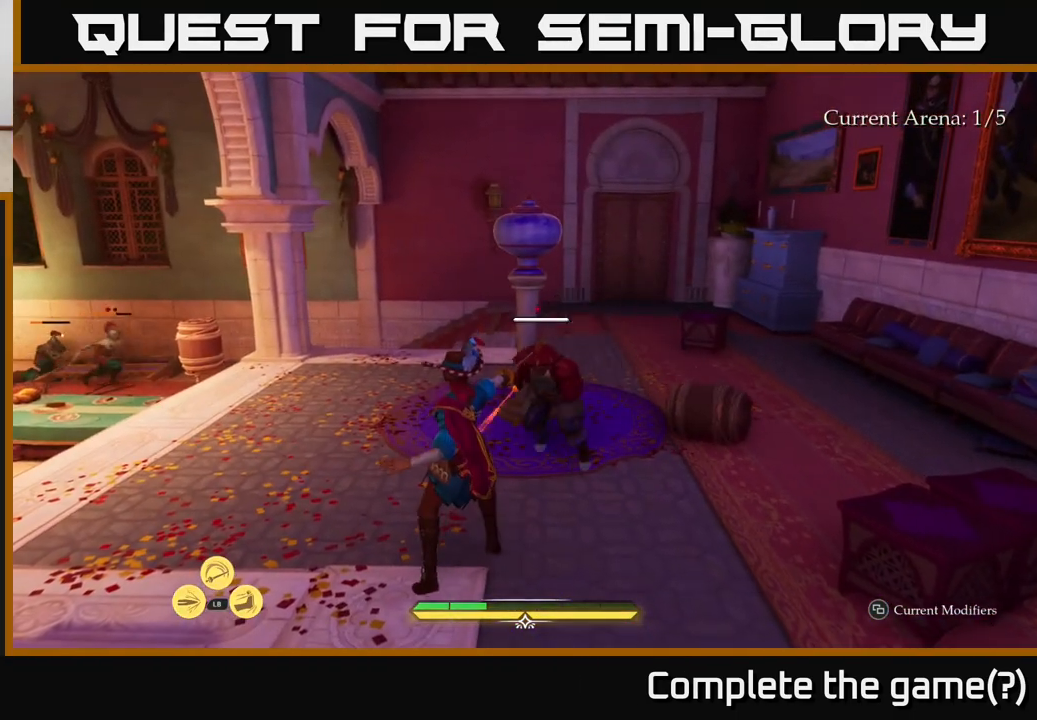
{"buttons": [], "left_stick": "center", "right_stick": "center", "events": [[333, "left_stick", "down-right"], [350, "B", "down"], [417, "B", "up"], [483, "left_stick", "center"]]}
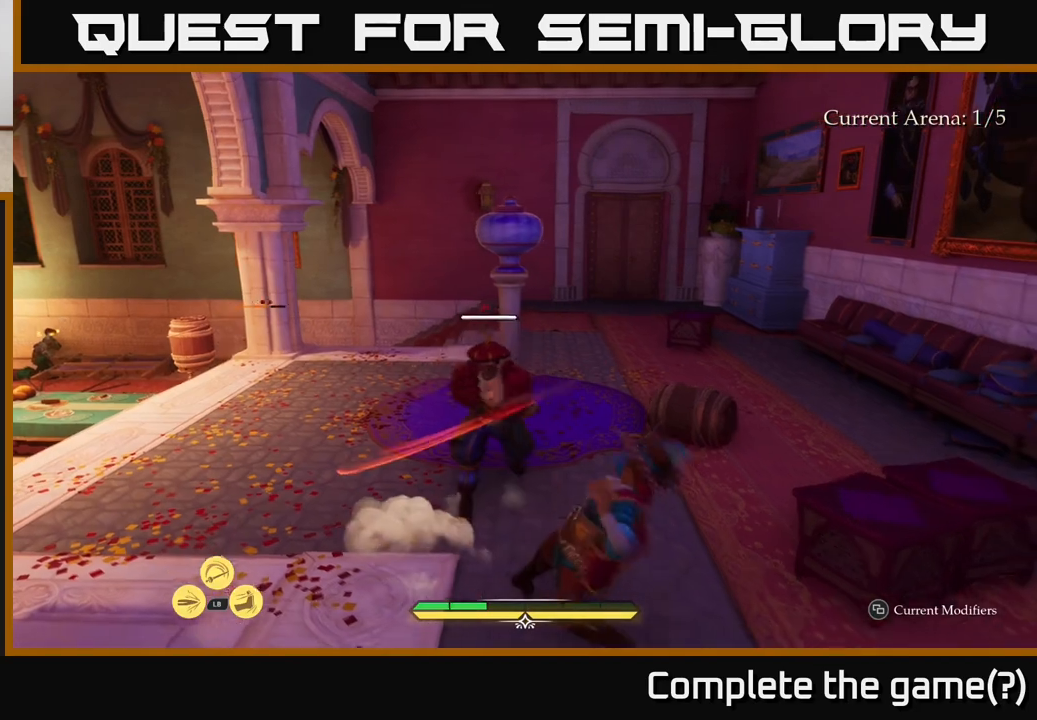
{"buttons": ["B"], "left_stick": "left", "right_stick": "center", "events": [[450, "left_stick", "left"], [483, "B", "down"]]}
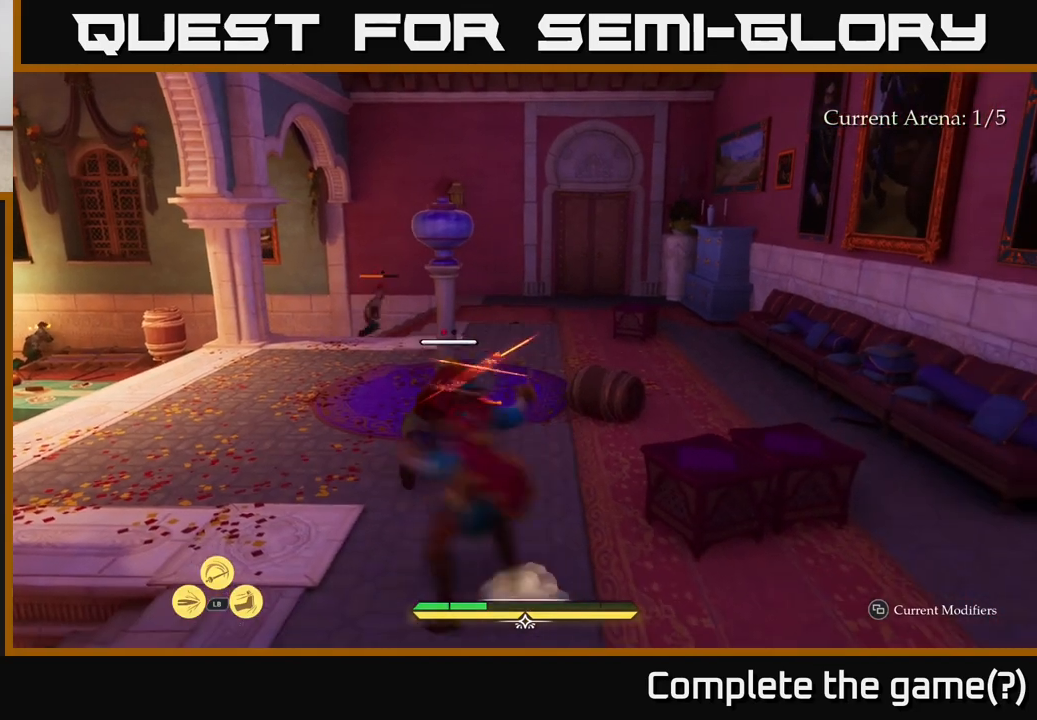
{"buttons": [], "left_stick": "up-right", "right_stick": "center", "events": [[50, "B", "up"], [100, "left_stick", "center"], [350, "left_stick", "right"], [383, "R2", "down"], [483, "R2", "up"], [483, "left_stick", "up-right"]]}
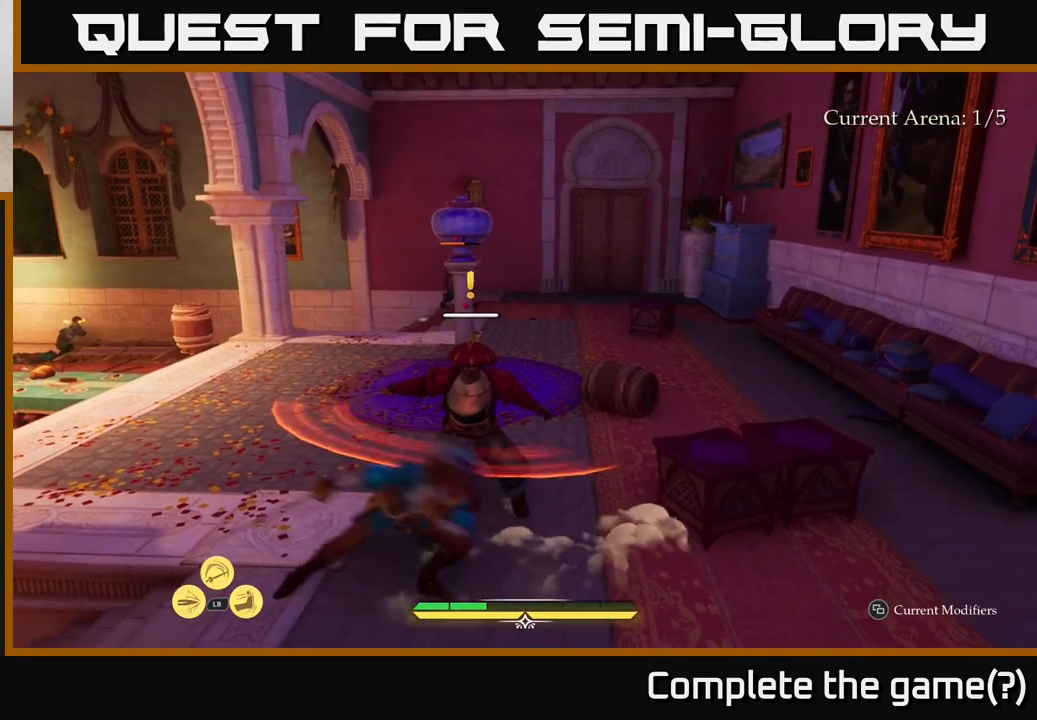
{"buttons": [], "left_stick": "left", "right_stick": "center", "events": [[50, "R2", "down"], [117, "R2", "up"], [183, "R2", "down"], [283, "R2", "up"], [350, "R2", "down"], [433, "R2", "up"], [500, "left_stick", "left"]]}
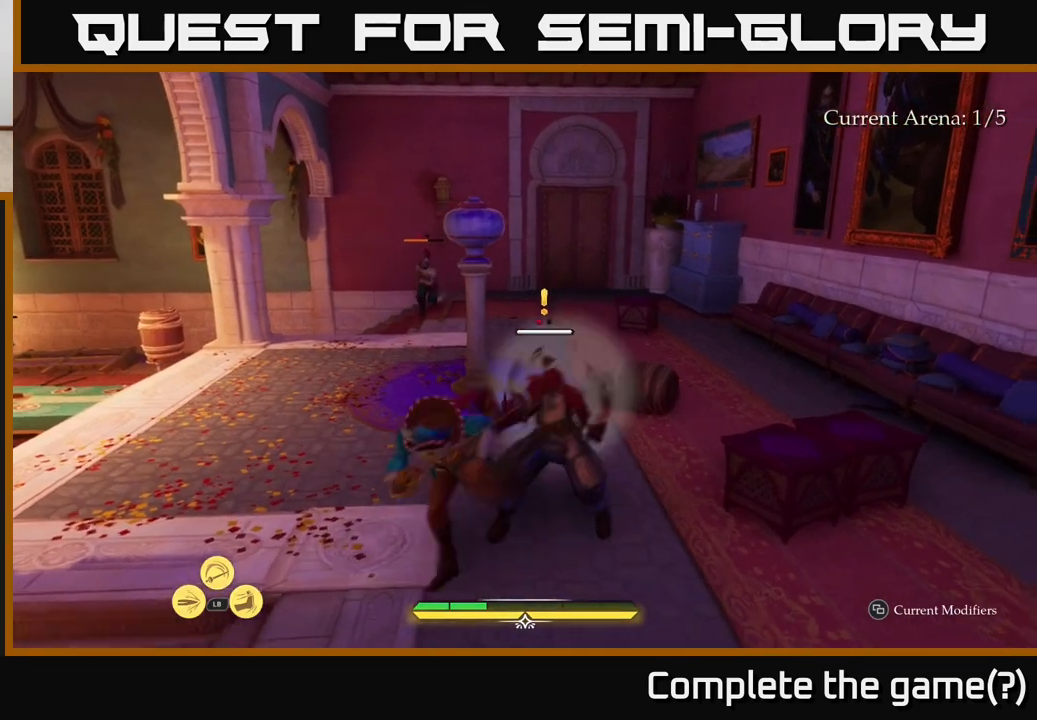
{"buttons": [], "left_stick": "right", "right_stick": "center", "events": [[317, "left_stick", "center"], [433, "left_stick", "right"]]}
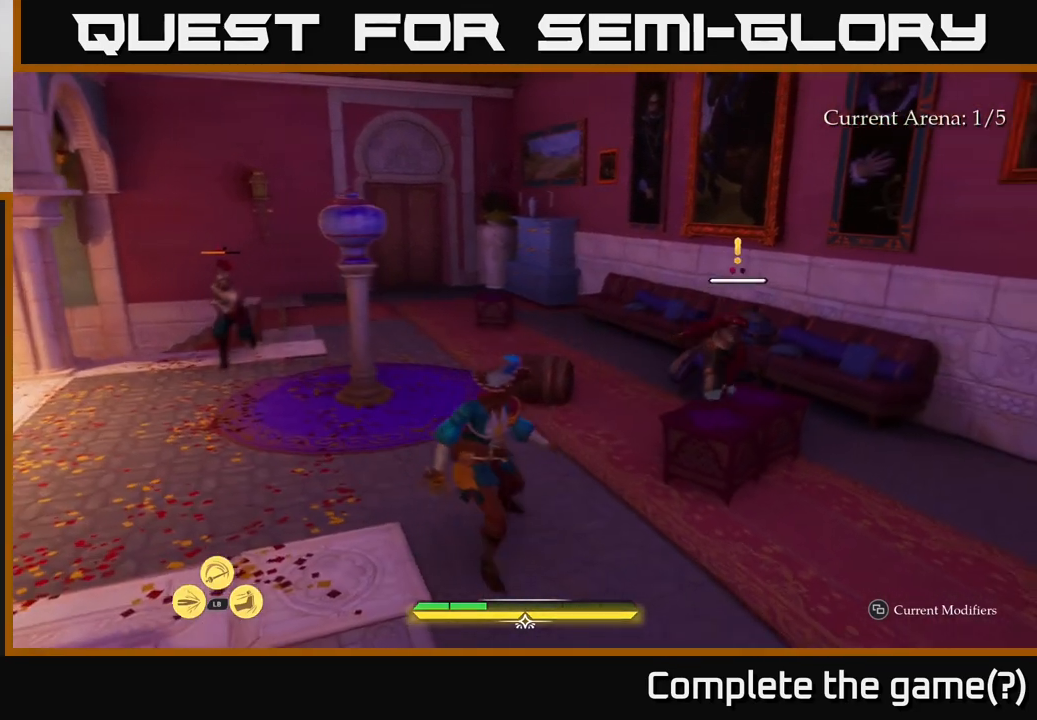
{"buttons": ["R2"], "left_stick": "up-right", "right_stick": "center", "events": [[100, "left_stick", "up-right"], [167, "X", "down"], [233, "X", "up"], [467, "R2", "down"]]}
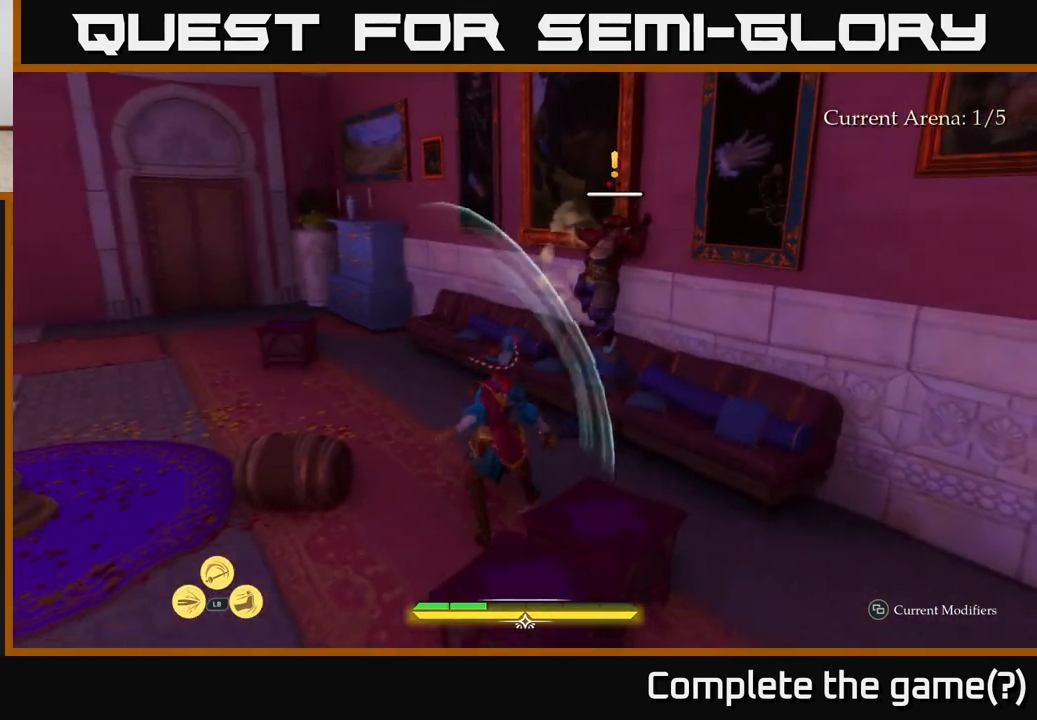
{"buttons": [], "left_stick": "center", "right_stick": "center", "events": [[83, "R2", "up"], [217, "R2", "down"], [300, "R2", "up"], [333, "X", "down"], [383, "left_stick", "center"], [433, "X", "up"]]}
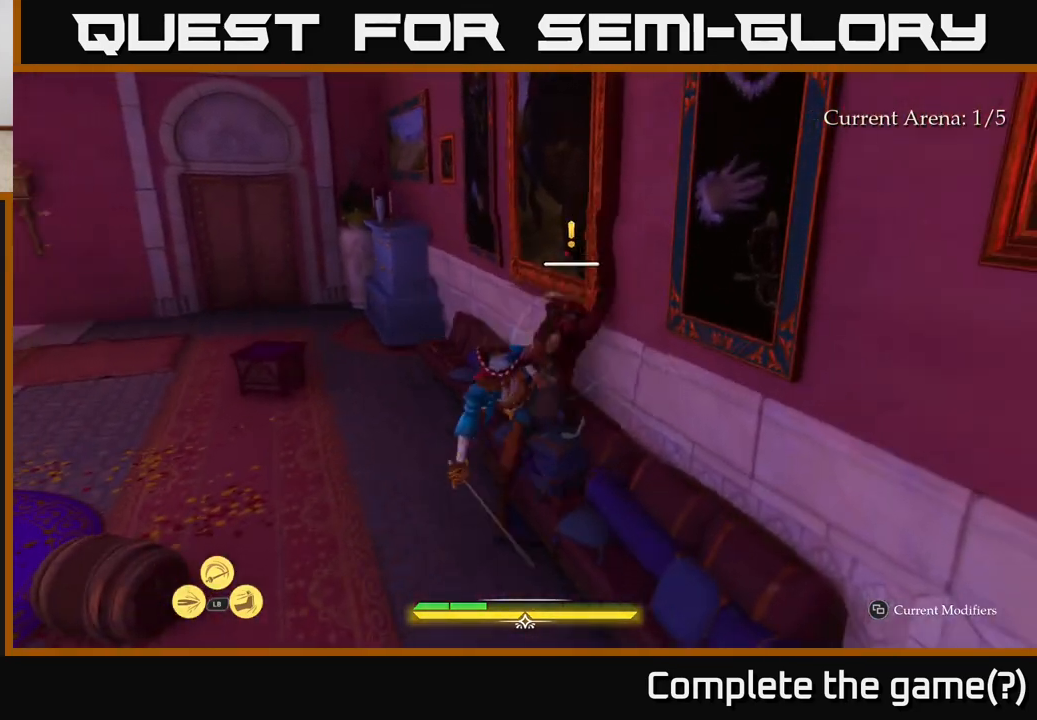
{"buttons": [], "left_stick": "down", "right_stick": "center", "events": [[33, "X", "down"], [100, "X", "up"], [183, "X", "down"], [283, "X", "up"], [467, "left_stick", "down"]]}
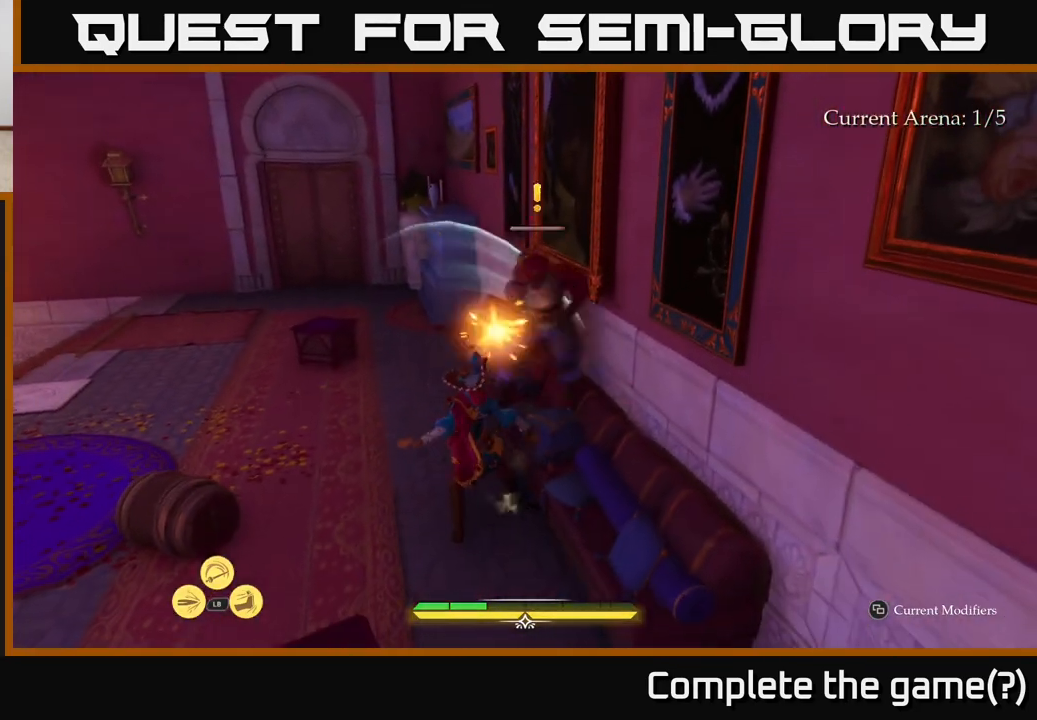
{"buttons": [], "left_stick": "down", "right_stick": "center", "events": []}
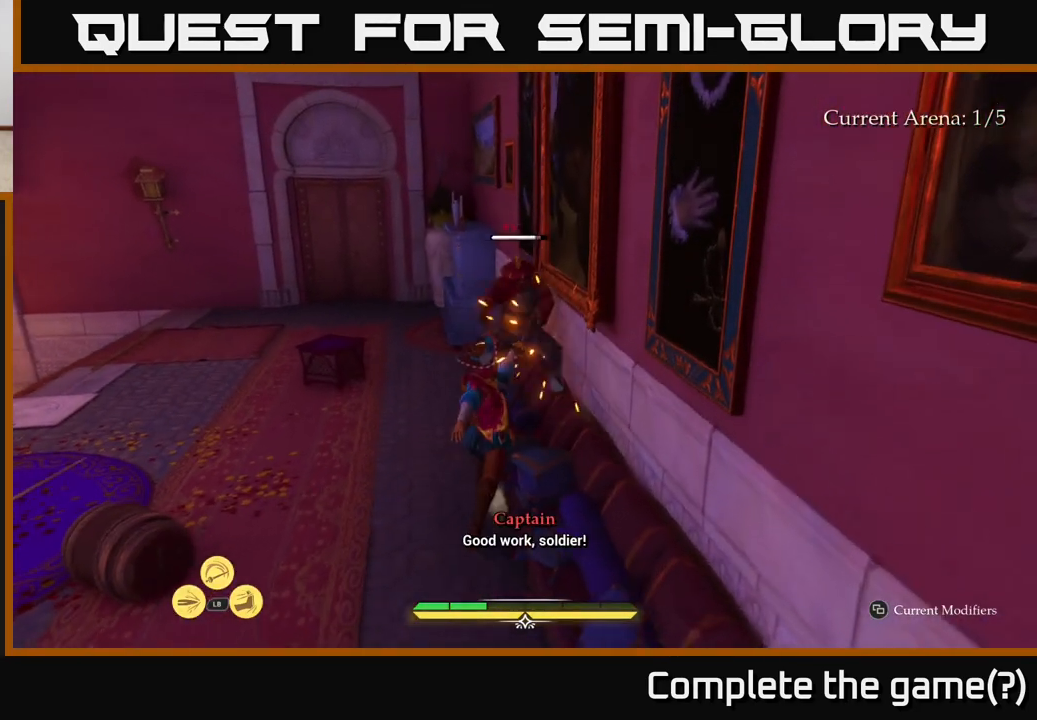
{"buttons": [], "left_stick": "down", "right_stick": "center", "events": [[167, "B", "down"], [267, "B", "up"], [350, "B", "down"], [417, "B", "up"]]}